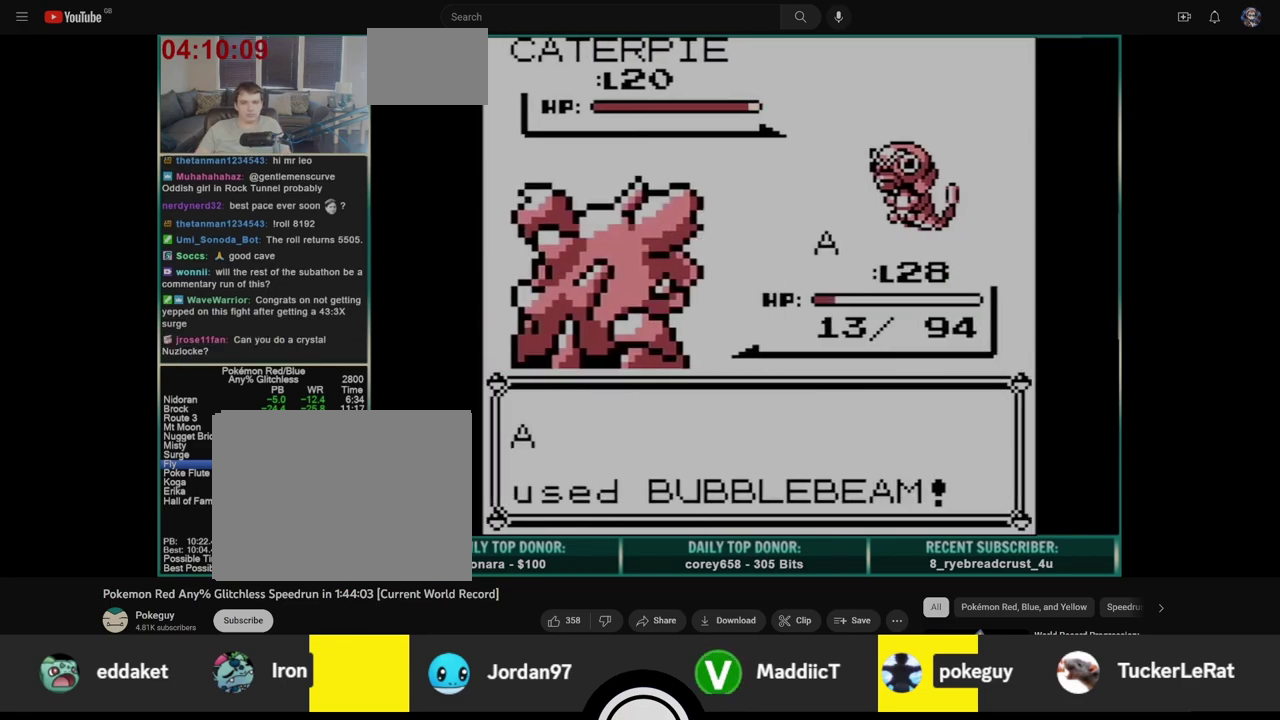
Gameplay with a controller (Nintendo layout); each line is a JSON object with the inputs held at the frame after it. "events" lists button and stick changes between this image and that frame as [ms after this image, input, new state], when the widget could be followed in between. Not read: L3 R3.
{"buttons": [], "events": []}
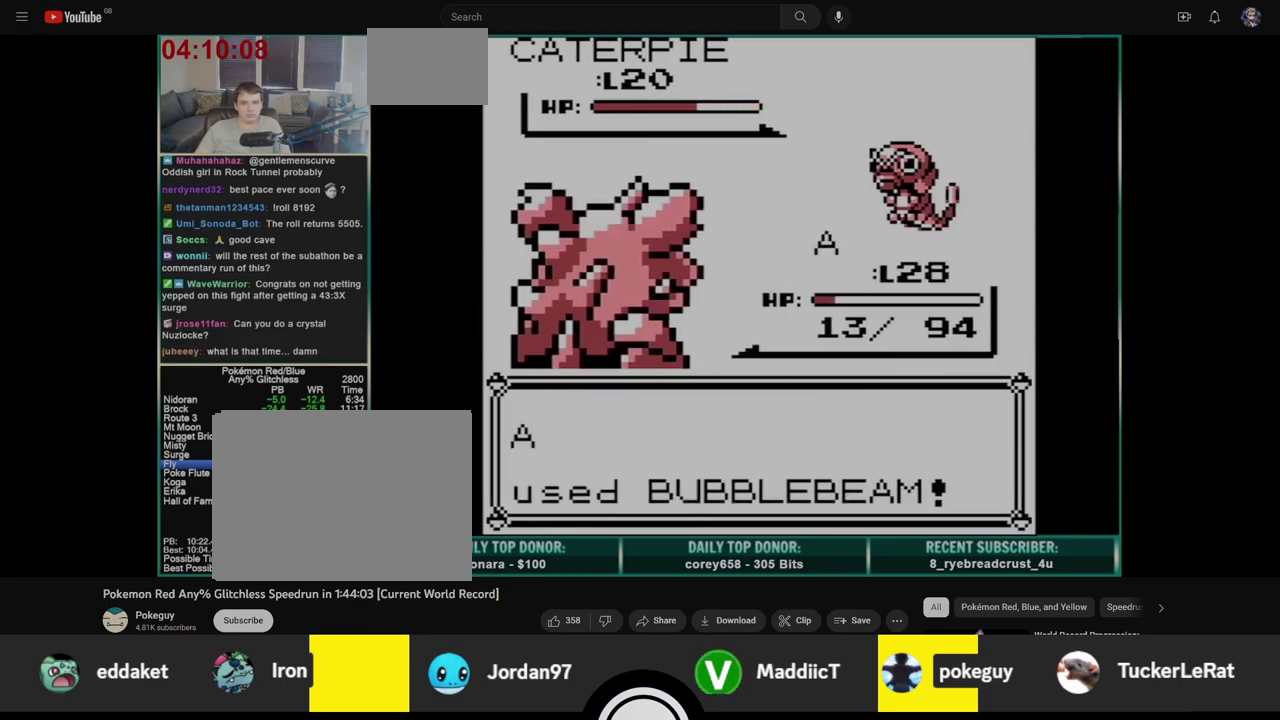
{"buttons": [], "events": []}
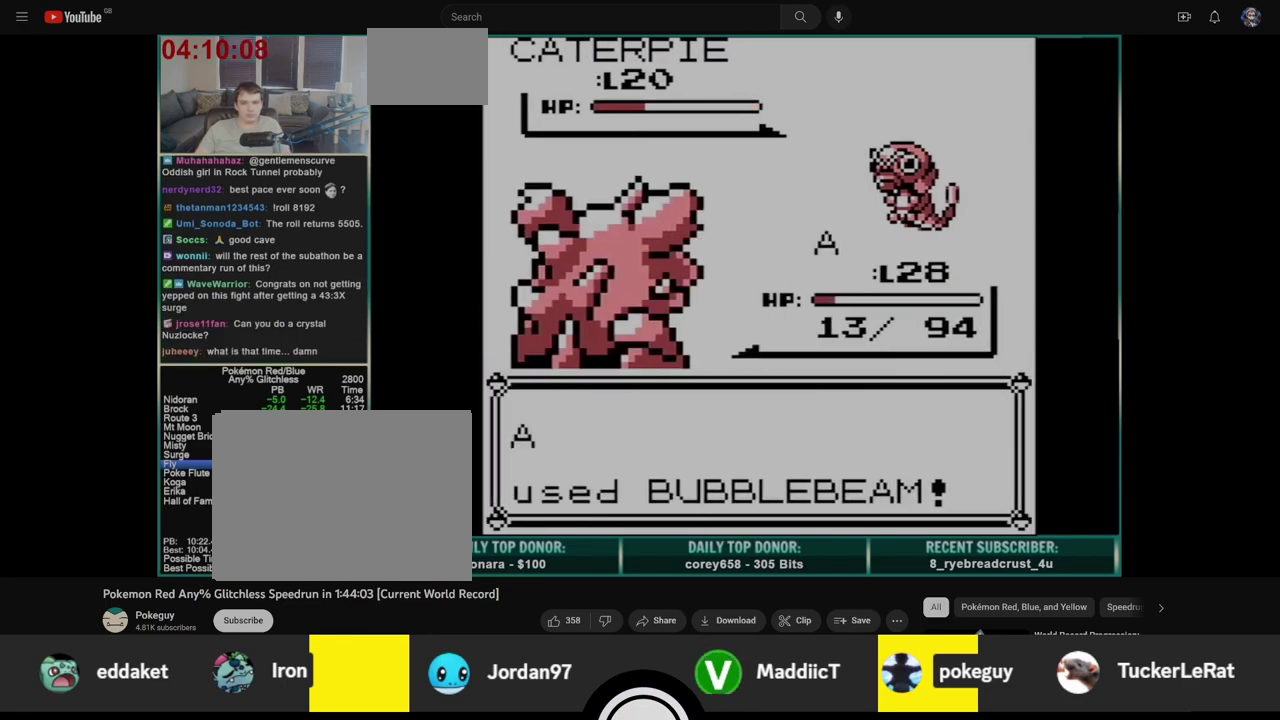
{"buttons": [], "events": []}
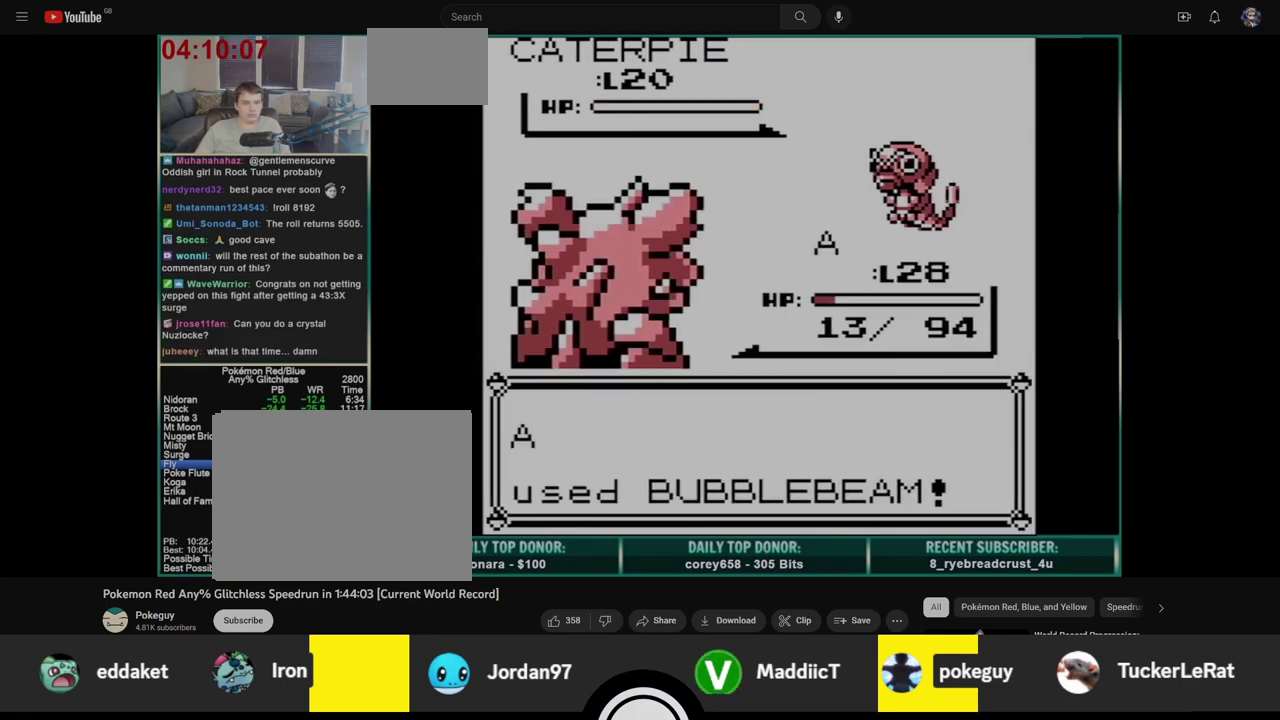
{"buttons": ["B"], "events": [[17, "A", "down"], [50, "B", "down"], [67, "A", "up"], [117, "B", "up"], [133, "A", "down"], [183, "B", "down"], [217, "A", "up"], [267, "B", "up"], [283, "A", "down"], [317, "B", "down"], [350, "A", "up"], [400, "B", "up"], [417, "A", "down"], [467, "B", "down"], [500, "A", "up"]]}
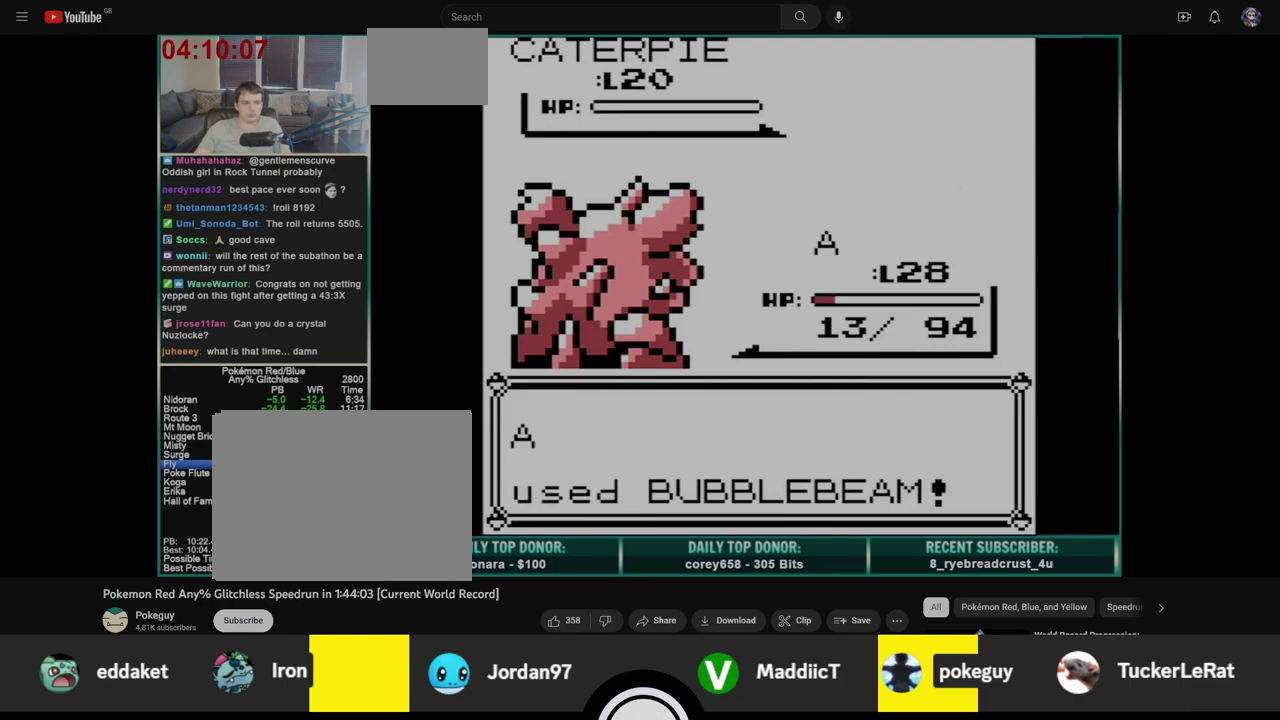
{"buttons": ["A", "B"], "events": [[50, "B", "up"], [67, "A", "down"], [117, "B", "down"], [133, "A", "up"], [200, "B", "up"], [217, "A", "down"], [267, "B", "down"], [300, "A", "up"], [350, "B", "up"], [367, "A", "down"], [417, "B", "down"], [433, "A", "up"], [500, "A", "down"]]}
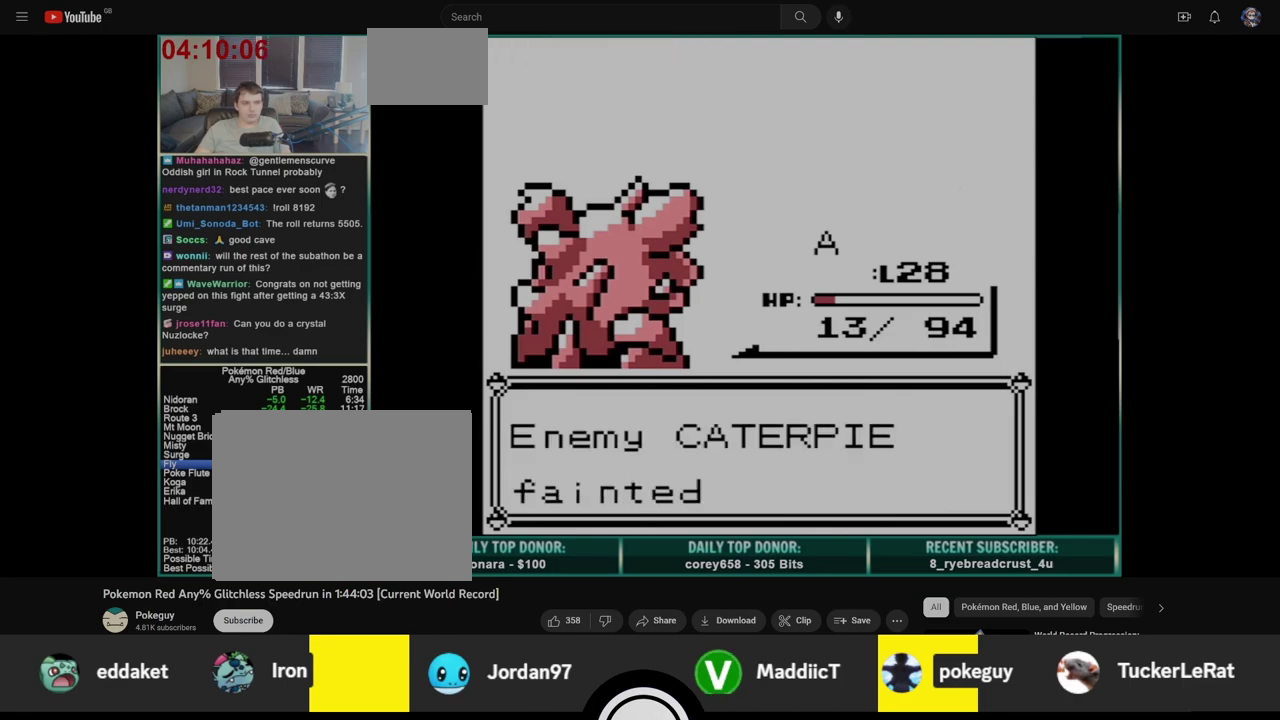
{"buttons": ["A"], "events": [[17, "B", "up"], [83, "A", "up"], [83, "B", "down"], [150, "A", "down"], [150, "B", "up"], [217, "A", "up"], [233, "B", "down"], [283, "A", "down"], [317, "B", "up"], [383, "A", "up"], [383, "B", "down"], [450, "A", "down"], [450, "B", "up"]]}
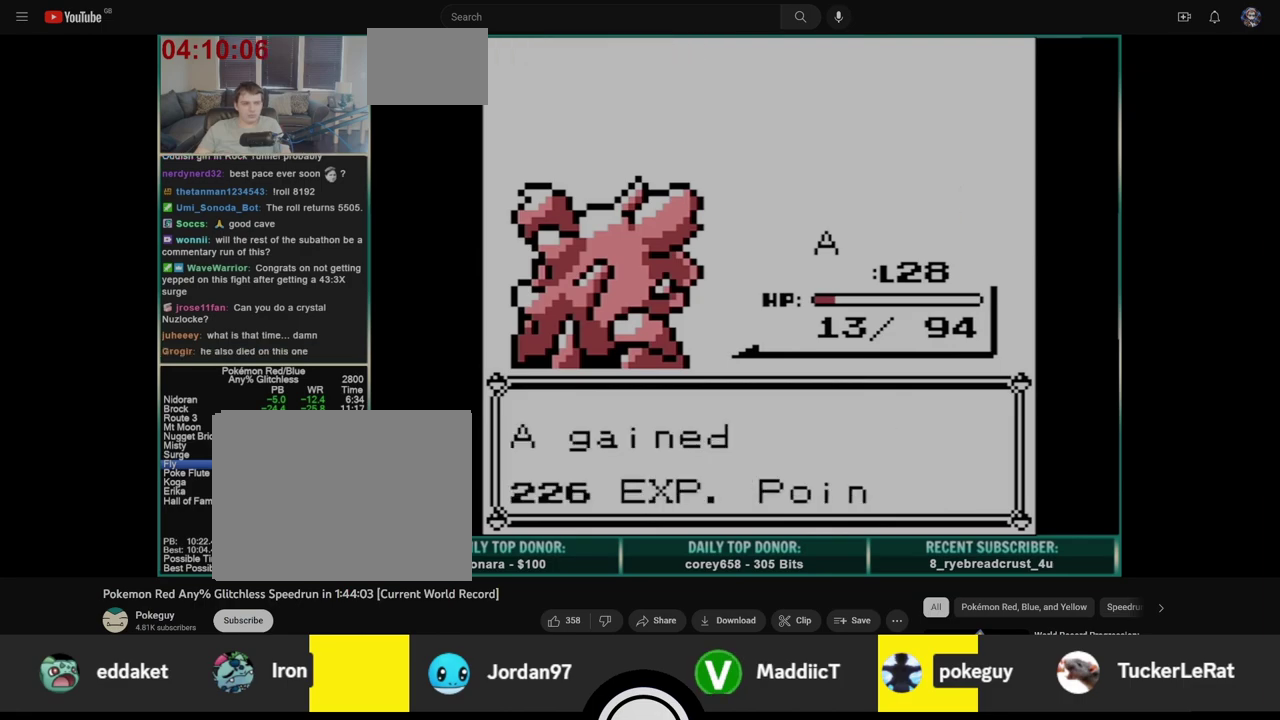
{"buttons": [], "events": [[17, "B", "down"], [33, "A", "up"], [83, "A", "down"], [100, "B", "up"], [133, "A", "up"]]}
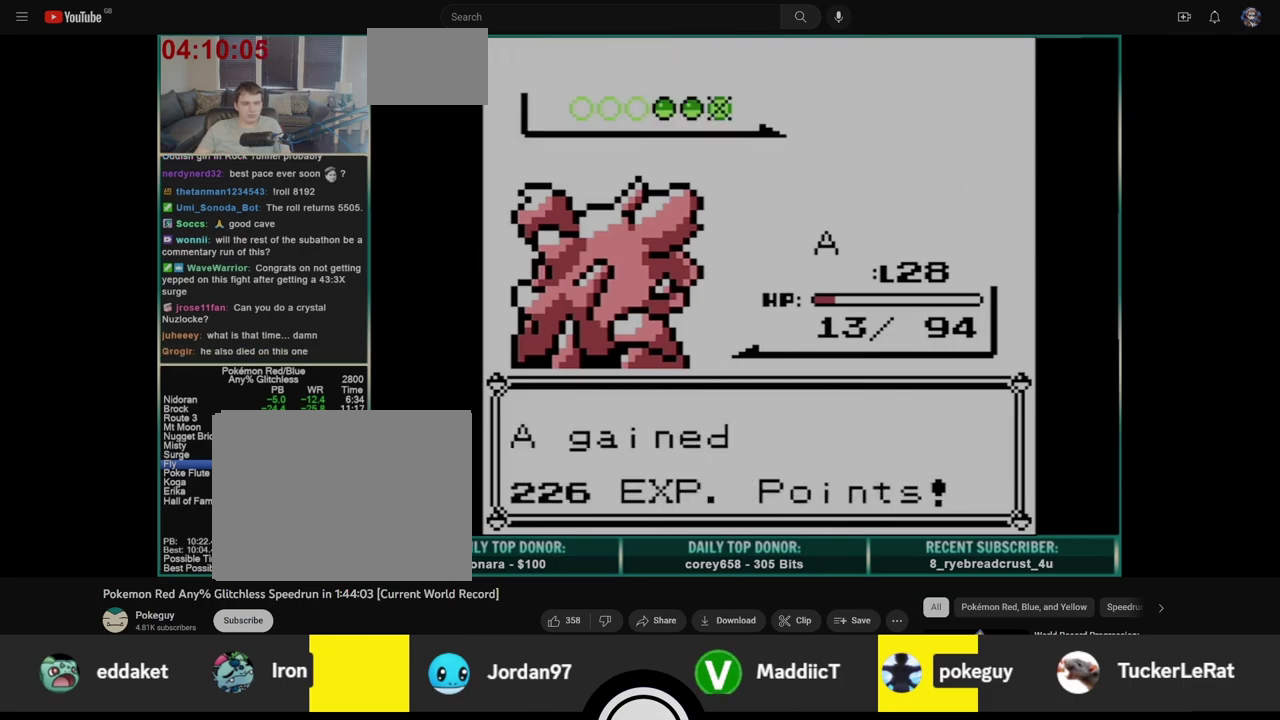
{"buttons": ["B"], "events": [[50, "B", "down"], [117, "B", "up"], [183, "B", "down"], [250, "B", "up"], [317, "B", "down"], [400, "B", "up"], [467, "B", "down"]]}
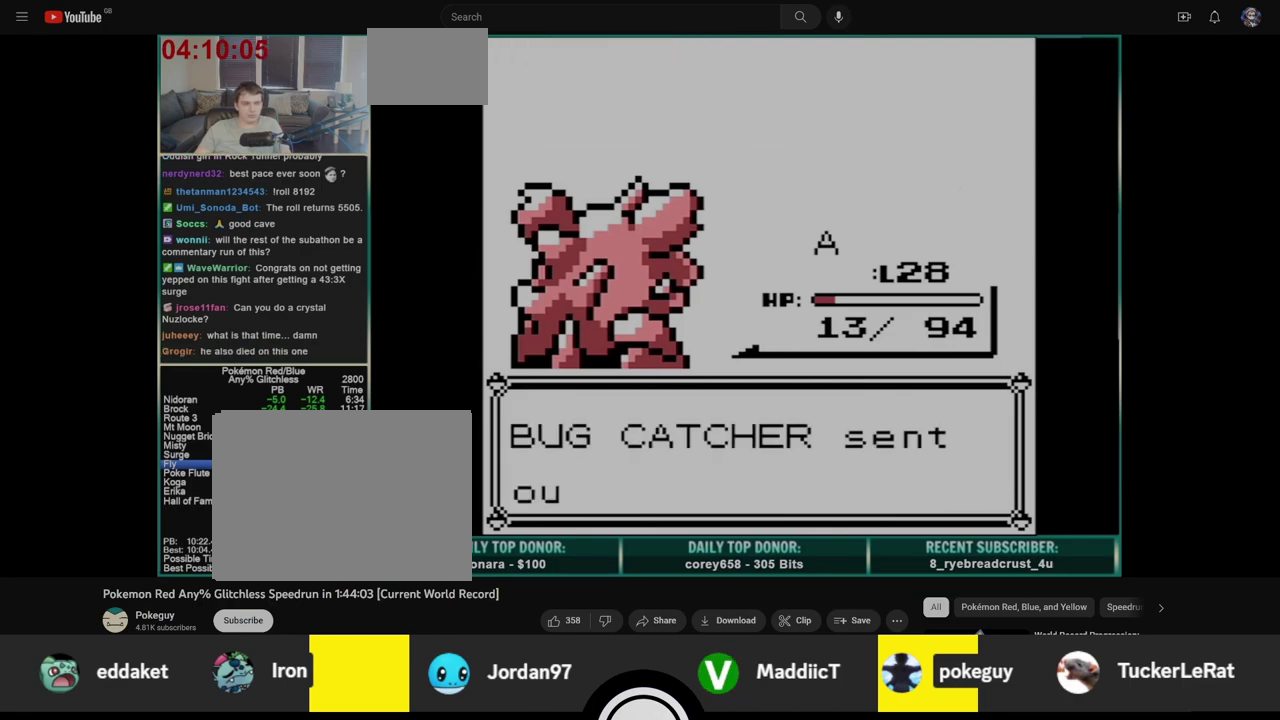
{"buttons": ["A"], "events": [[33, "B", "up"], [117, "B", "down"], [200, "B", "up"], [267, "B", "down"], [317, "B", "up"], [367, "A", "down"]]}
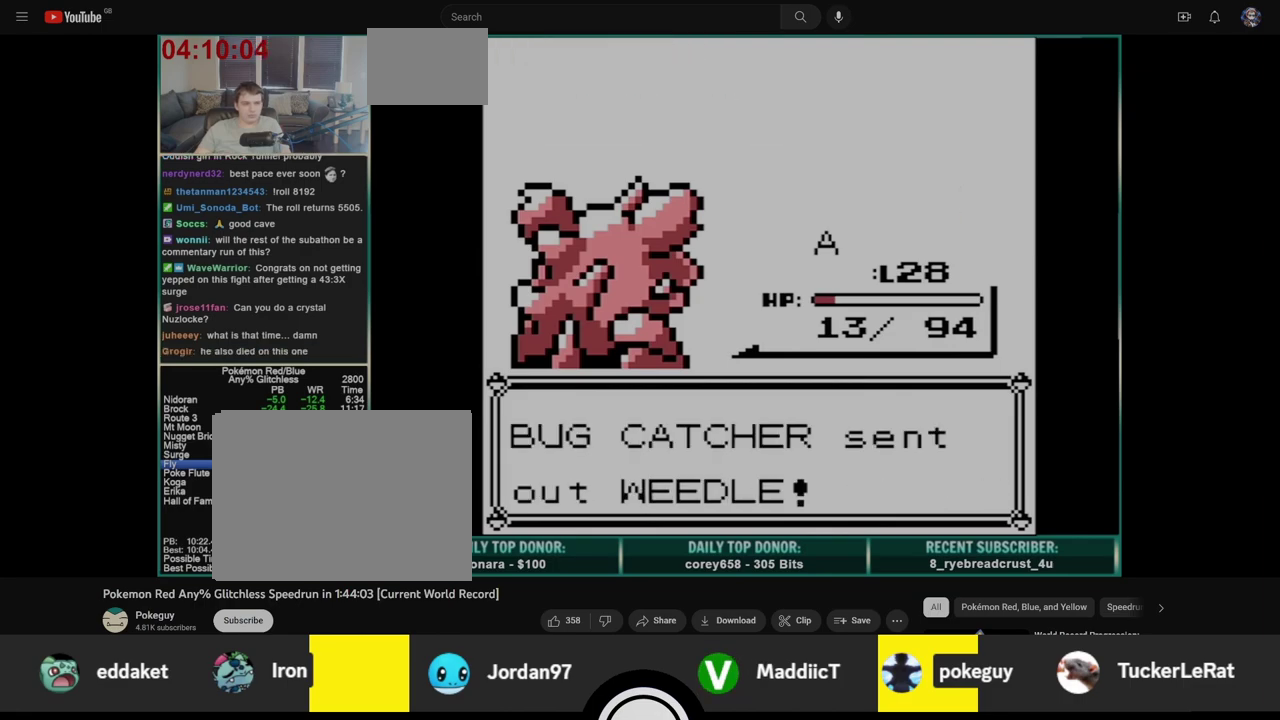
{"buttons": ["DPAD_DOWN"], "events": [[417, "A", "up"], [450, "DPAD_DOWN", "down"]]}
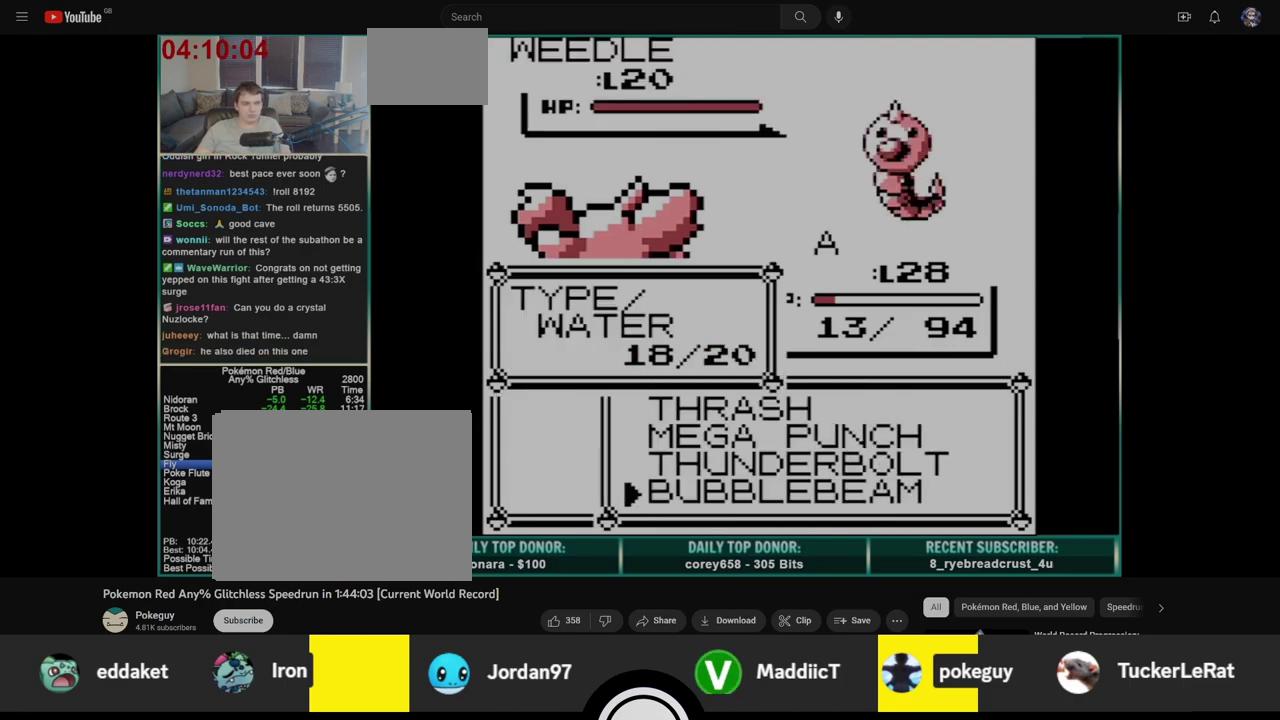
{"buttons": [], "events": [[83, "A", "down"], [183, "A", "up"], [283, "DPAD_DOWN", "up"]]}
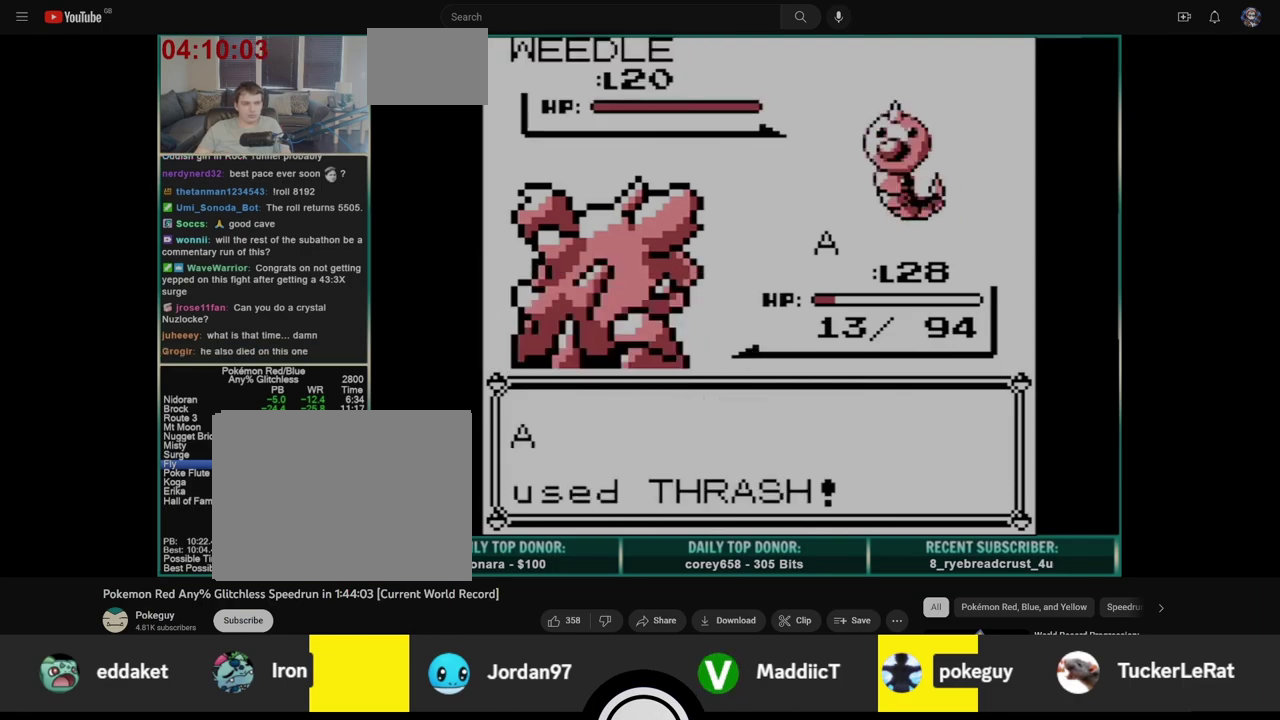
{"buttons": [], "events": []}
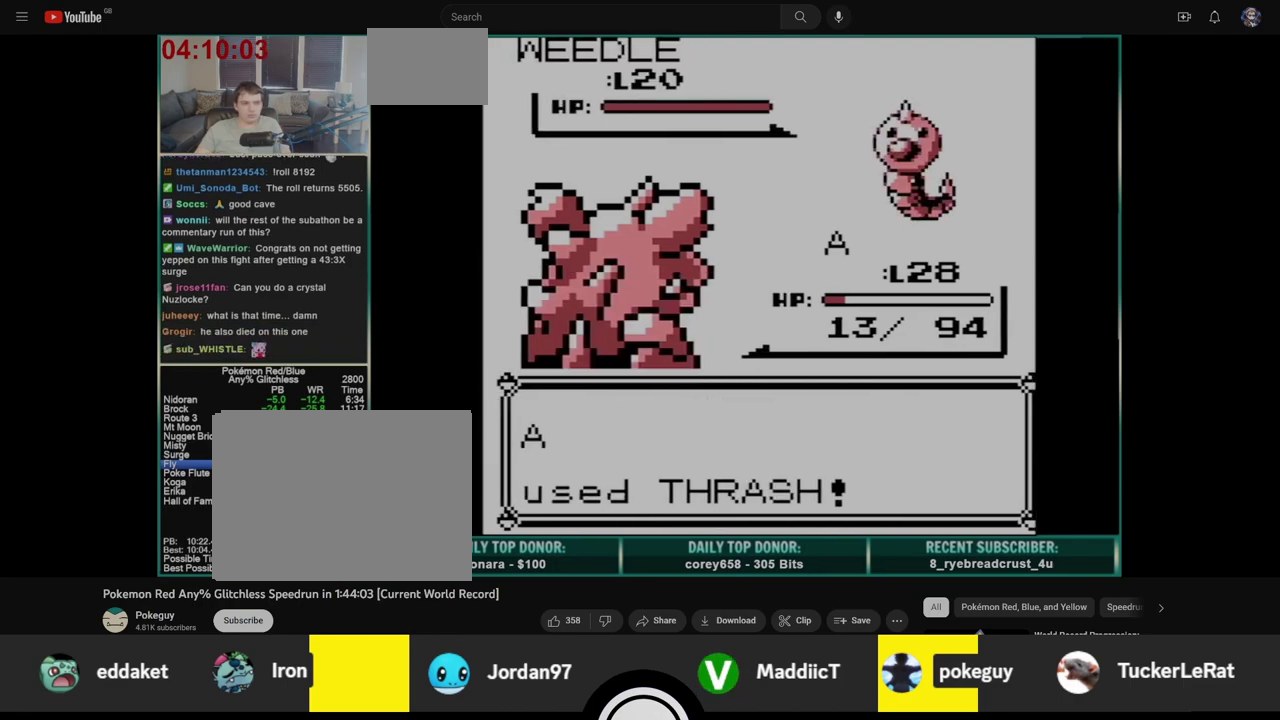
{"buttons": [], "events": []}
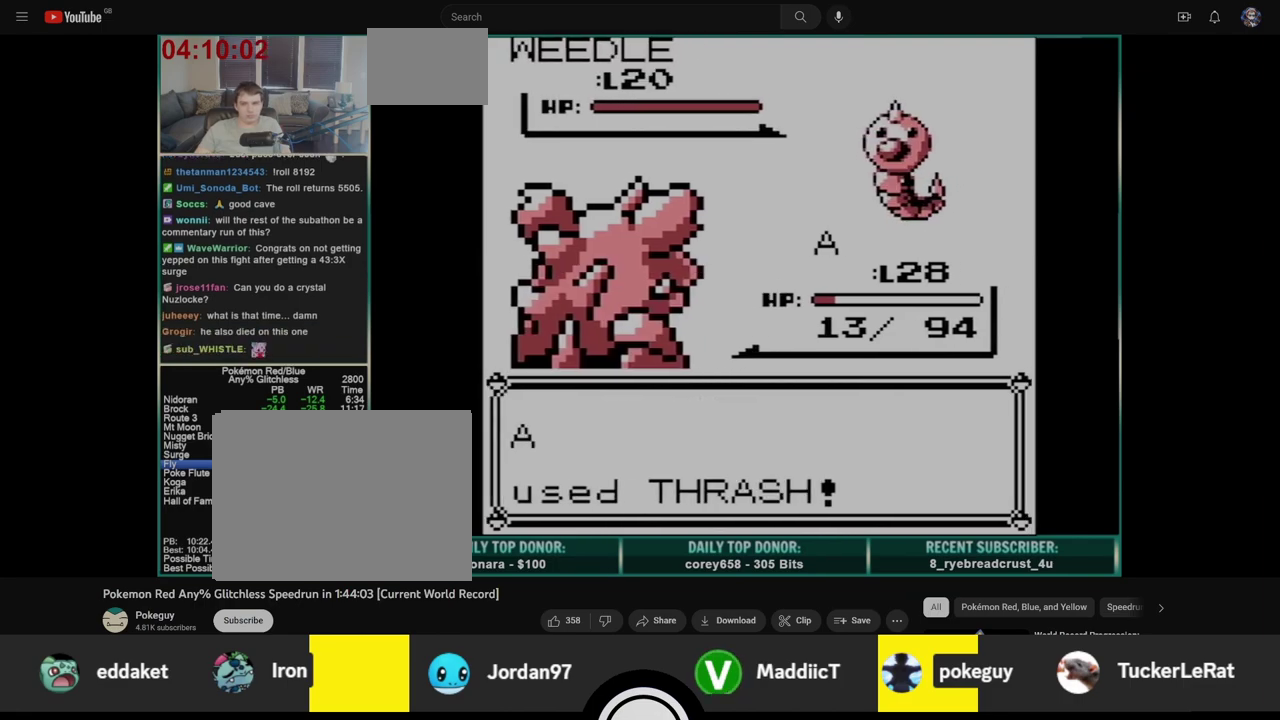
{"buttons": [], "events": []}
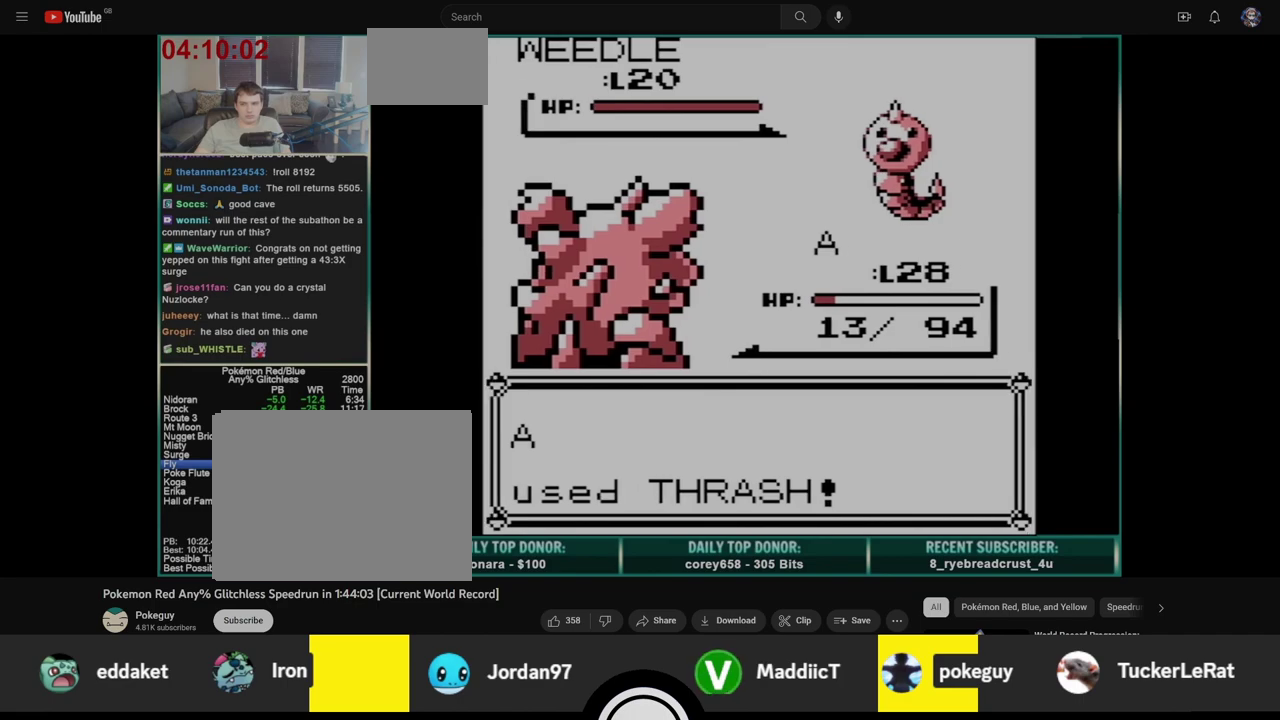
{"buttons": [], "events": []}
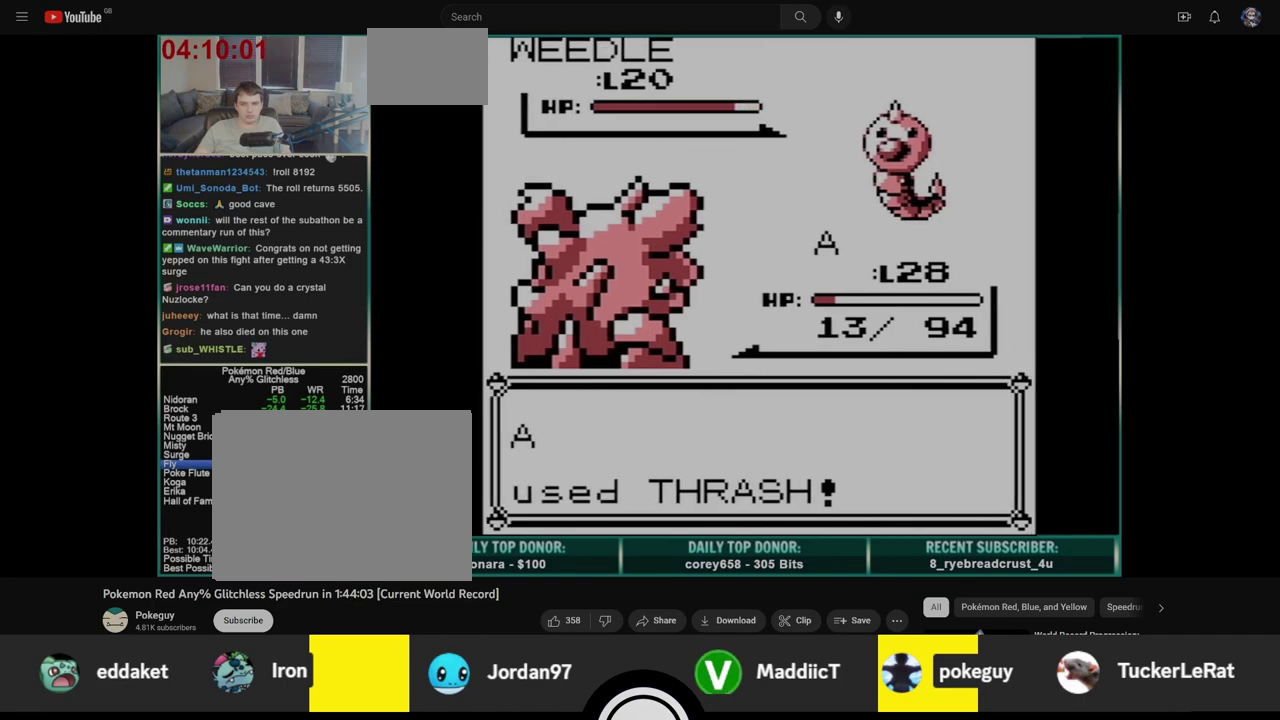
{"buttons": [], "events": []}
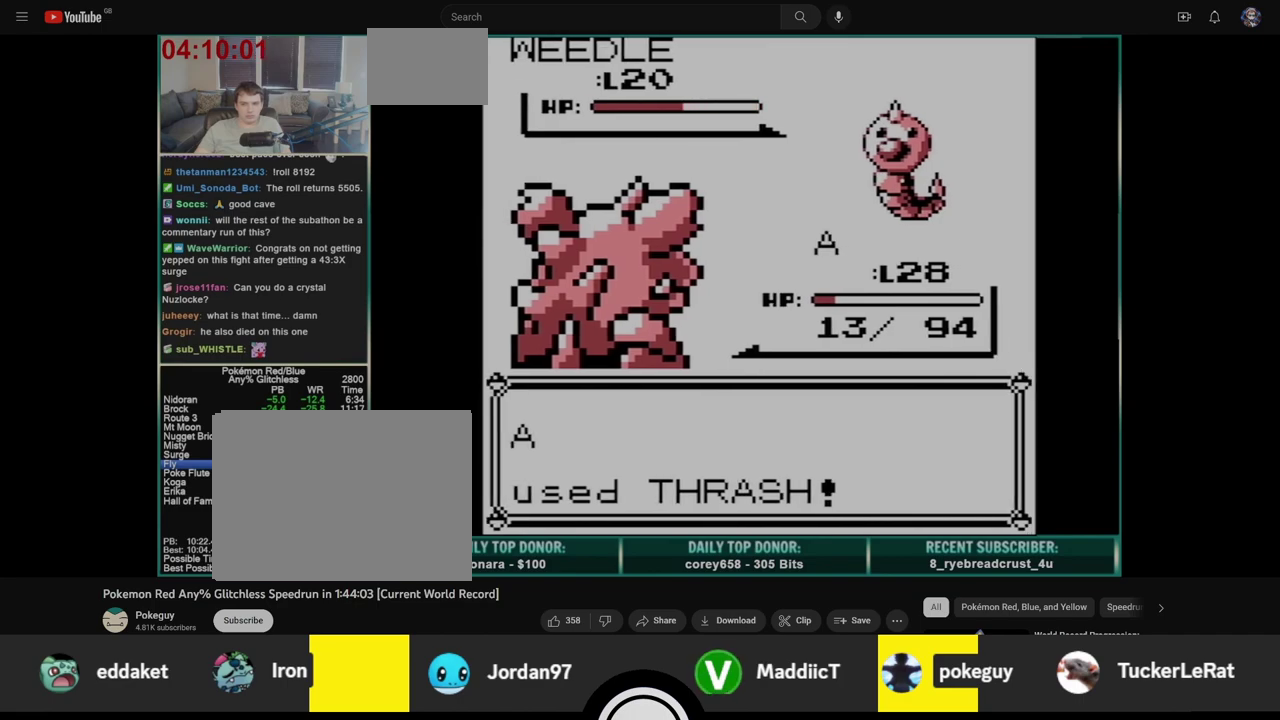
{"buttons": [], "events": []}
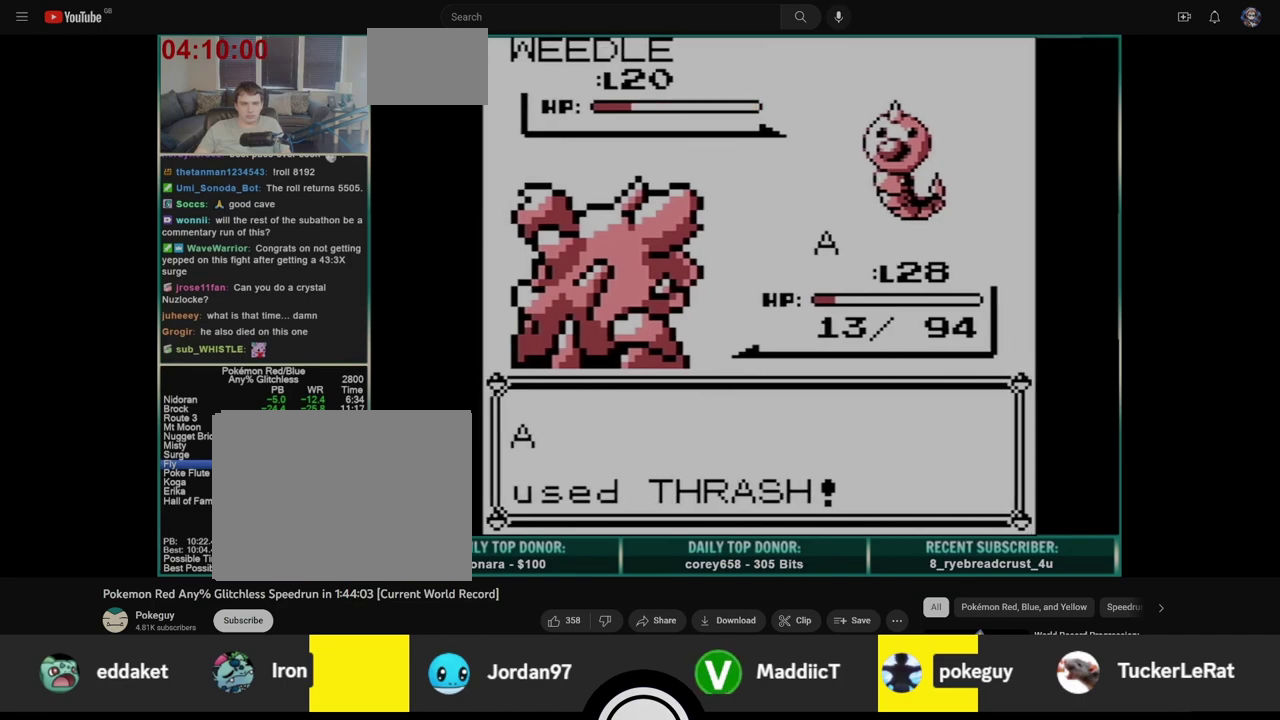
{"buttons": ["A"], "events": [[500, "A", "down"]]}
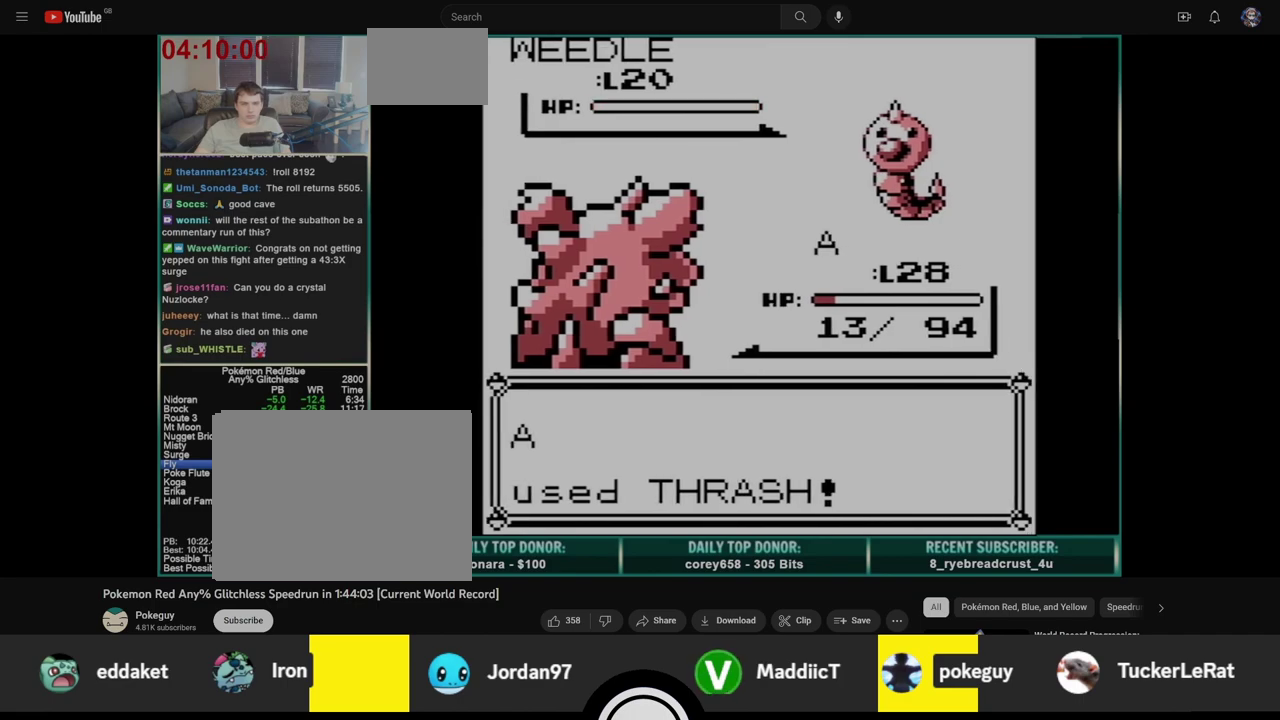
{"buttons": ["B"], "events": [[33, "B", "down"], [50, "A", "up"], [117, "B", "up"], [133, "A", "down"], [167, "B", "down"], [200, "A", "up"], [267, "B", "up"], [283, "A", "down"], [317, "B", "down"], [350, "A", "up"], [417, "A", "down"], [417, "B", "up"], [467, "B", "down"], [483, "A", "up"]]}
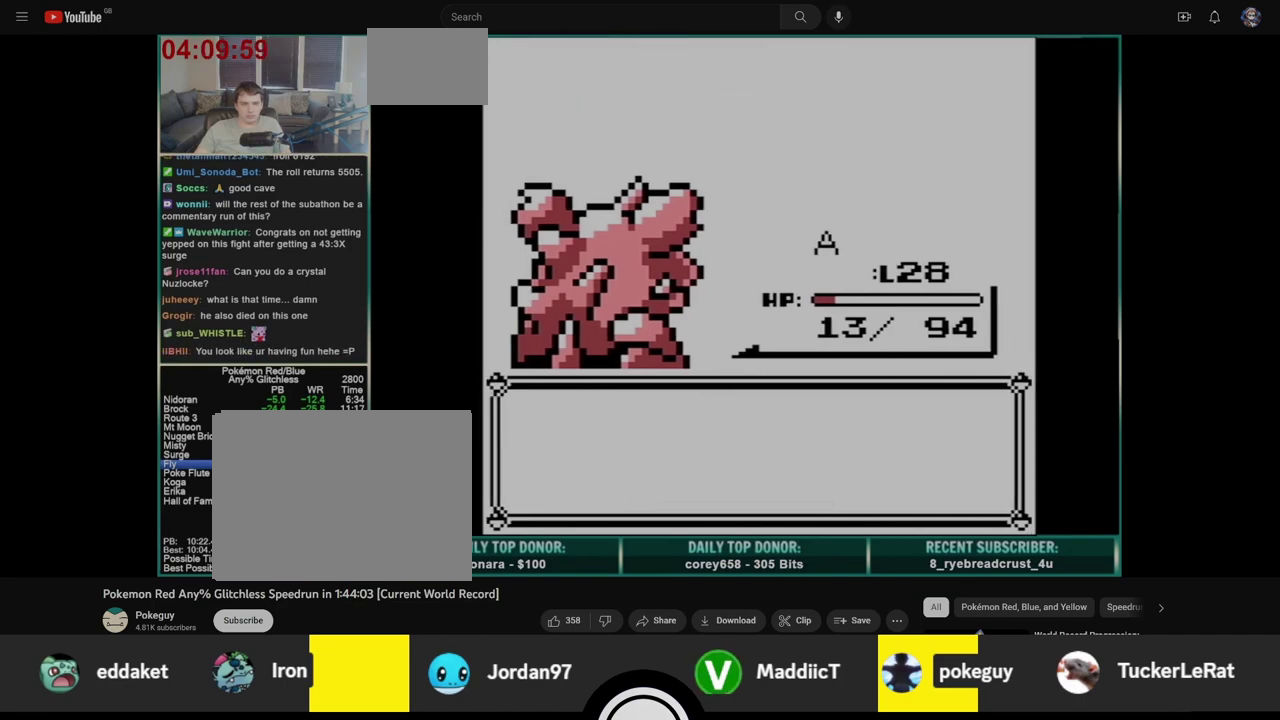
{"buttons": ["A"], "events": [[50, "A", "down"], [67, "B", "up"], [133, "A", "up"], [133, "B", "down"], [200, "A", "down"], [200, "B", "up"], [267, "B", "down"], [283, "A", "up"], [350, "A", "down"], [350, "B", "up"], [417, "A", "up"], [417, "B", "down"], [500, "A", "down"], [500, "B", "up"]]}
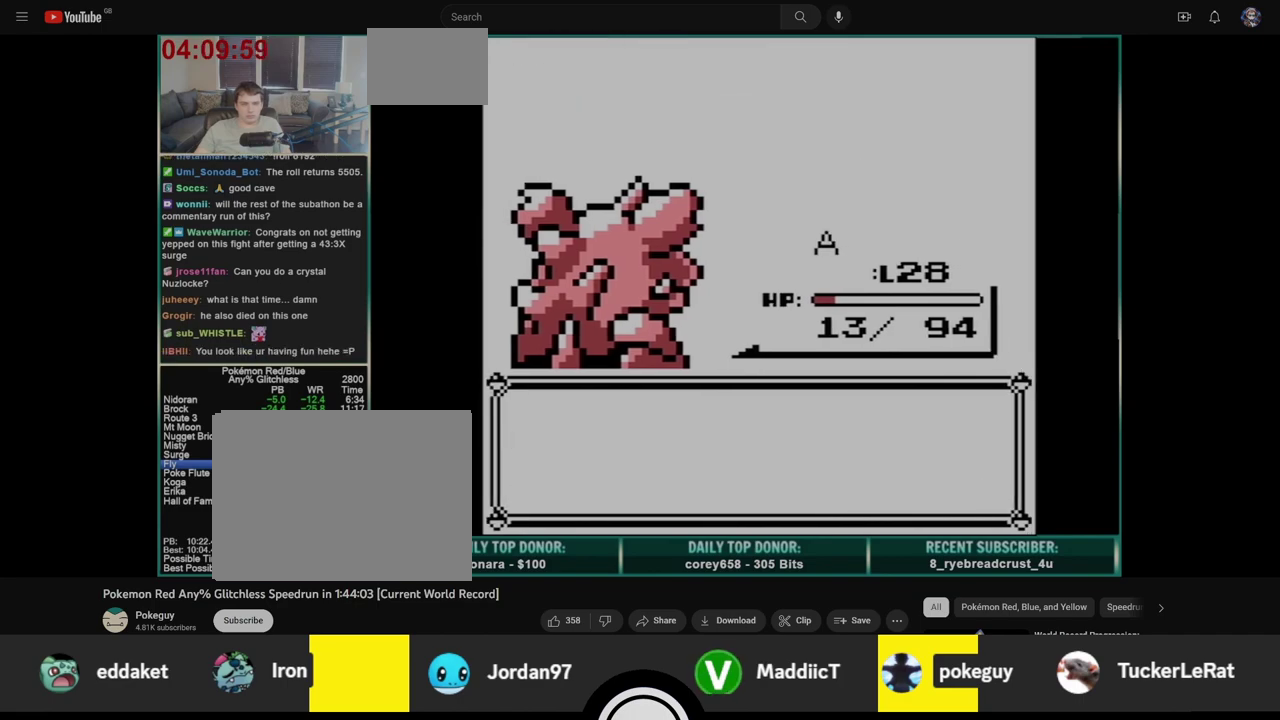
{"buttons": [], "events": [[67, "A", "up"], [67, "B", "down"], [150, "A", "down"], [150, "B", "up"], [217, "B", "down"], [233, "A", "up"], [300, "A", "down"], [300, "B", "up"], [367, "A", "up"], [367, "B", "down"], [433, "A", "down"], [433, "B", "up"], [483, "A", "up"]]}
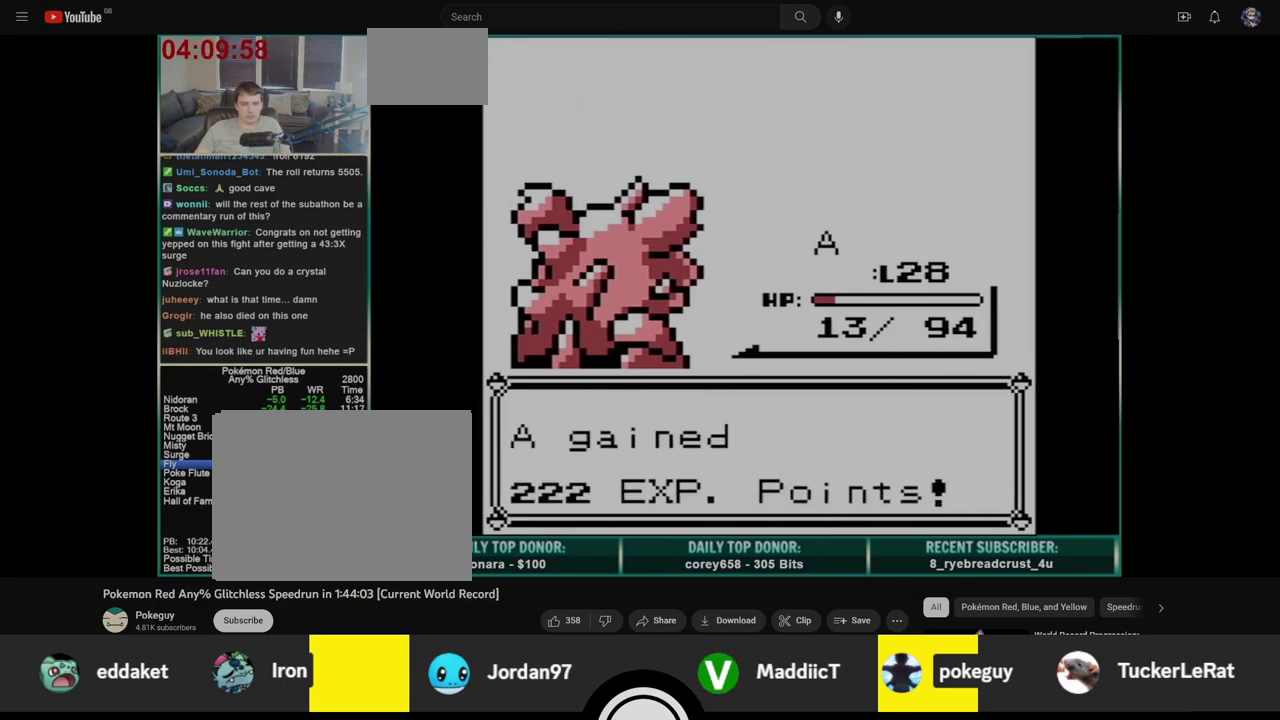
{"buttons": [], "events": []}
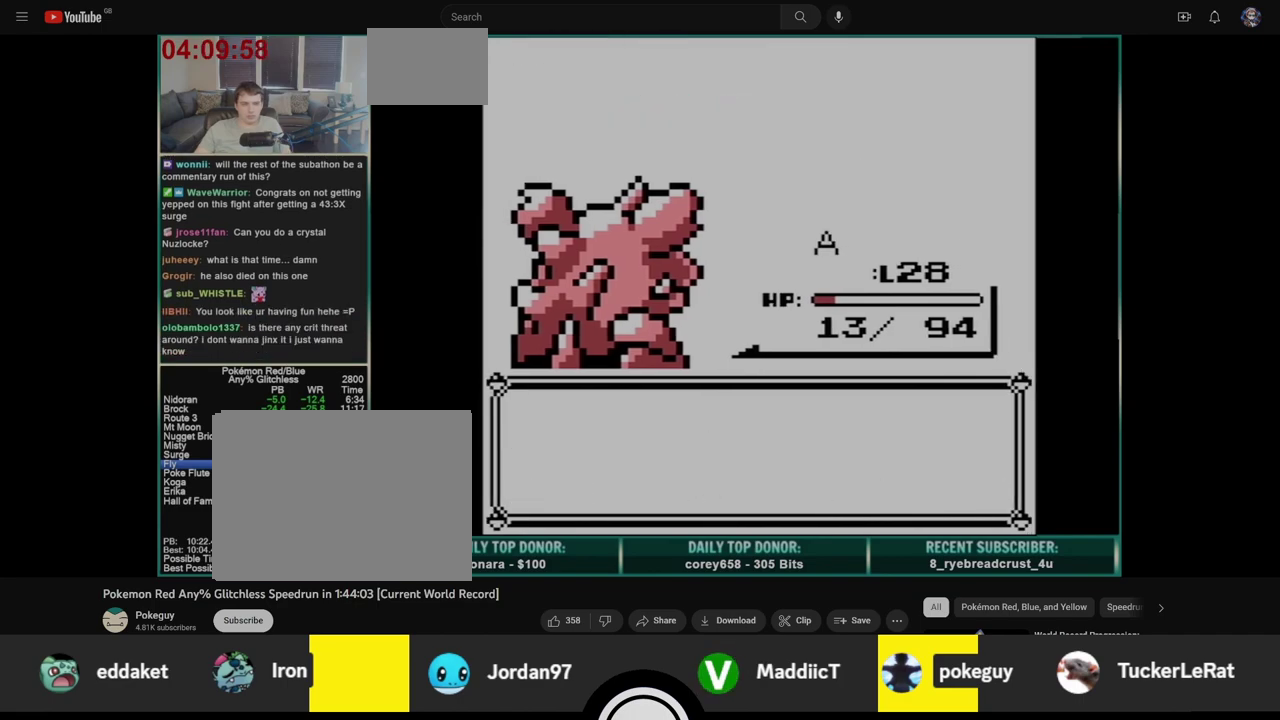
{"buttons": [], "events": []}
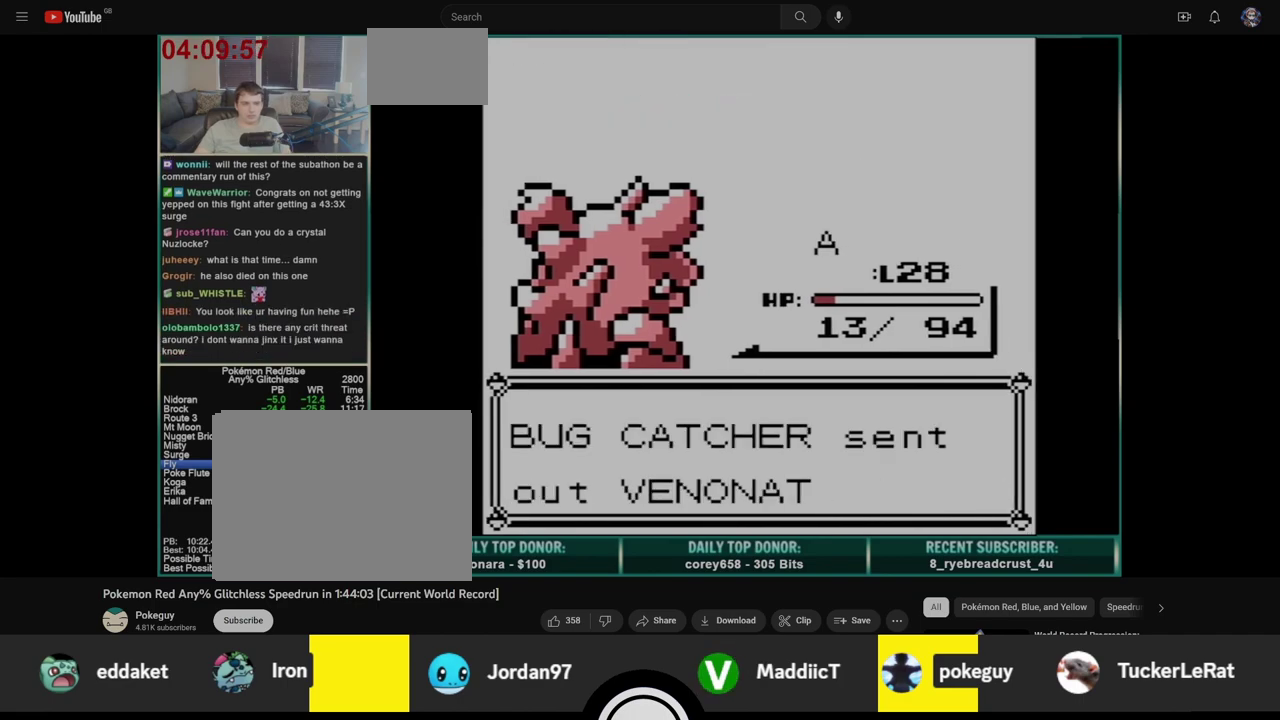
{"buttons": [], "events": []}
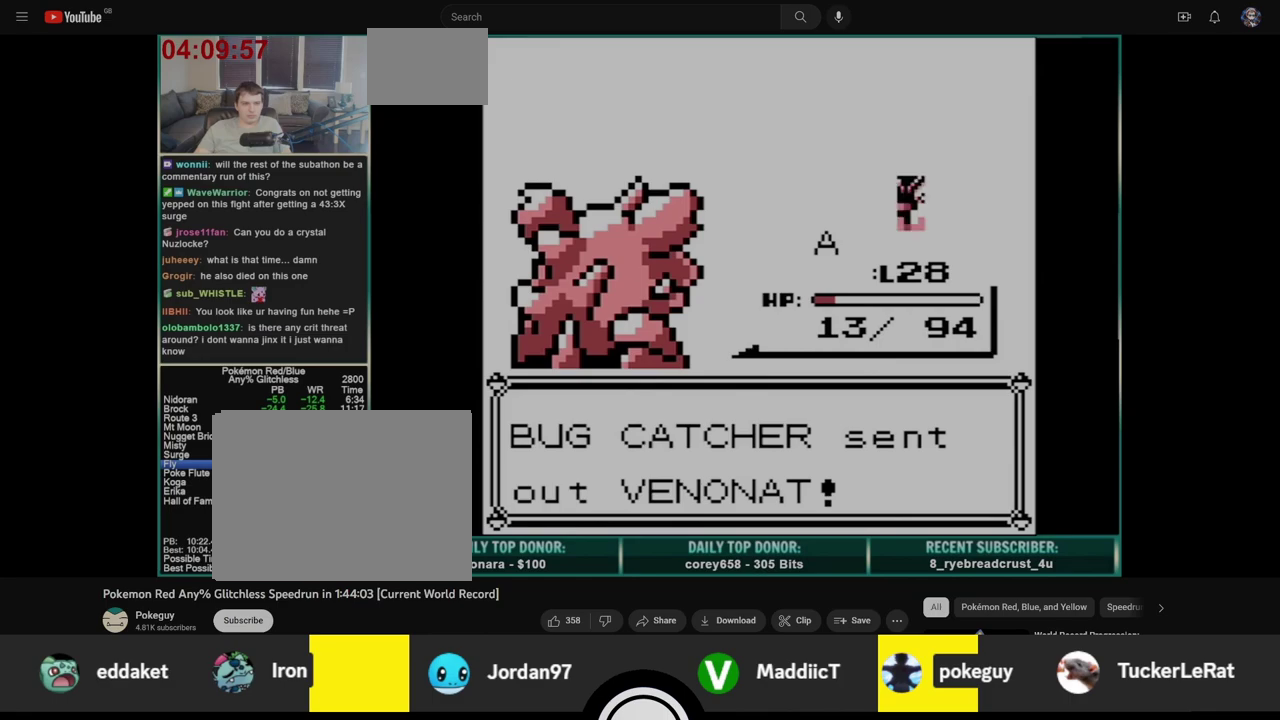
{"buttons": [], "events": []}
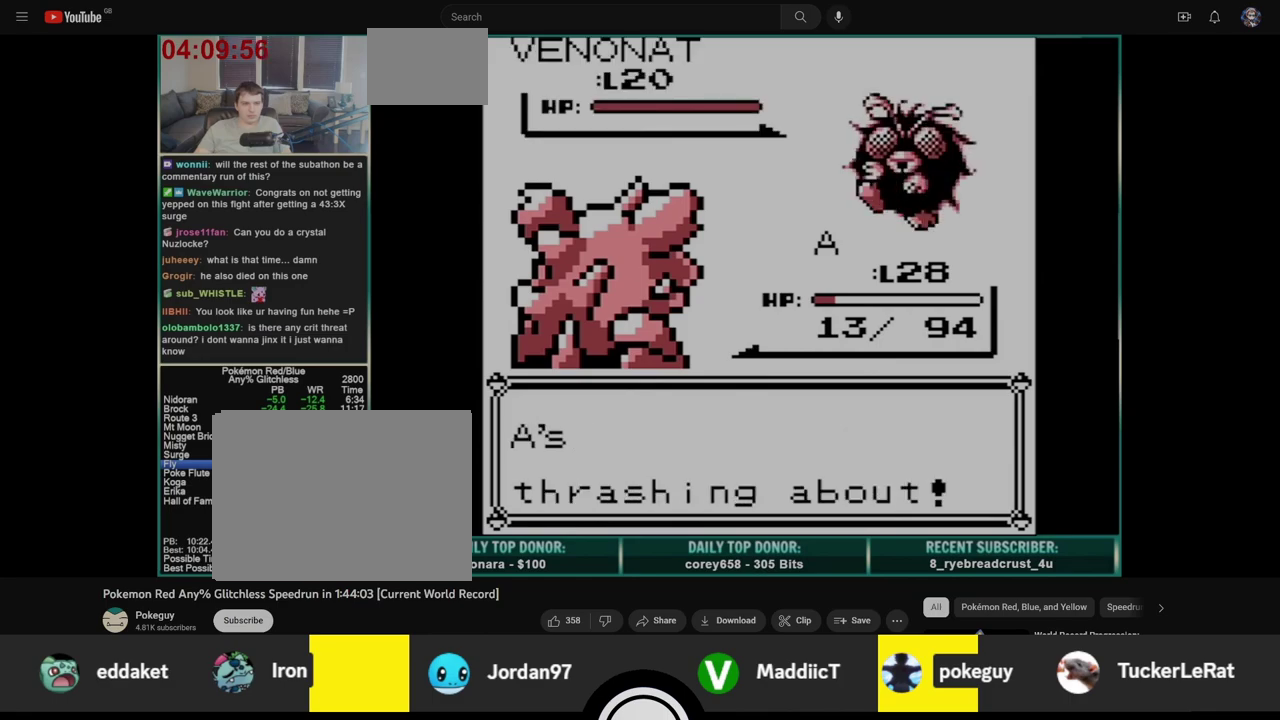
{"buttons": [], "events": []}
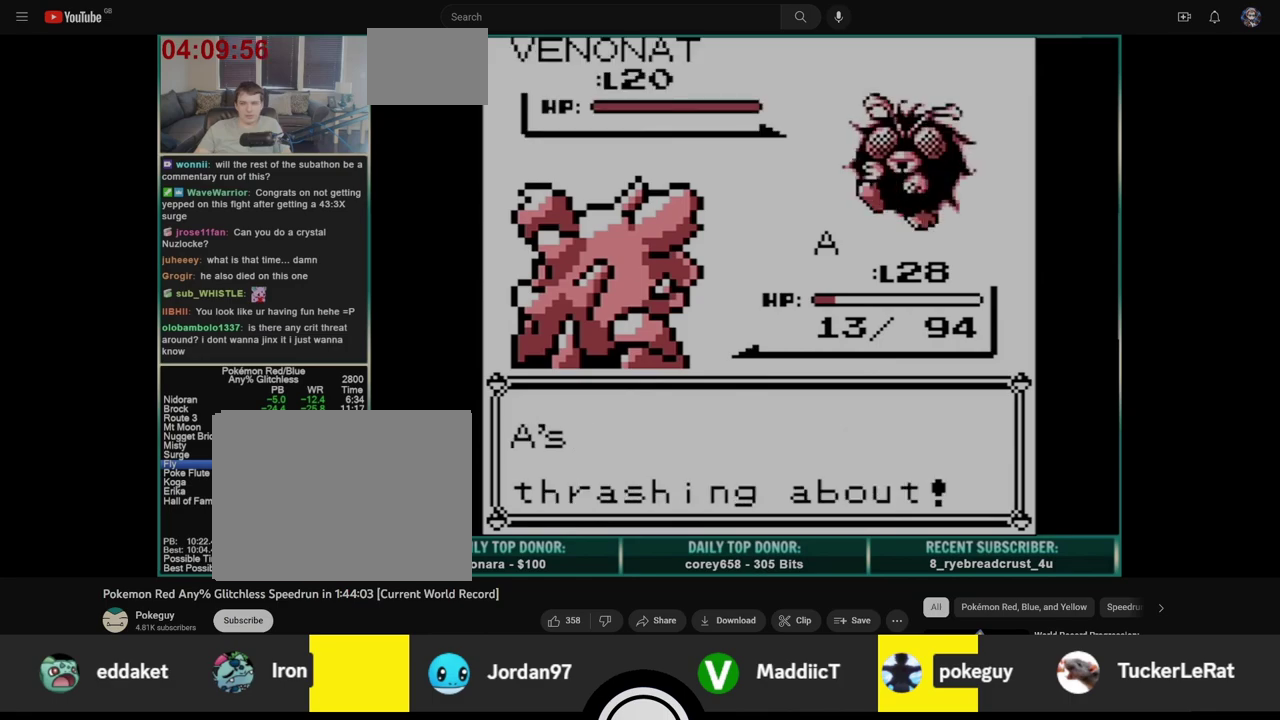
{"buttons": [], "events": []}
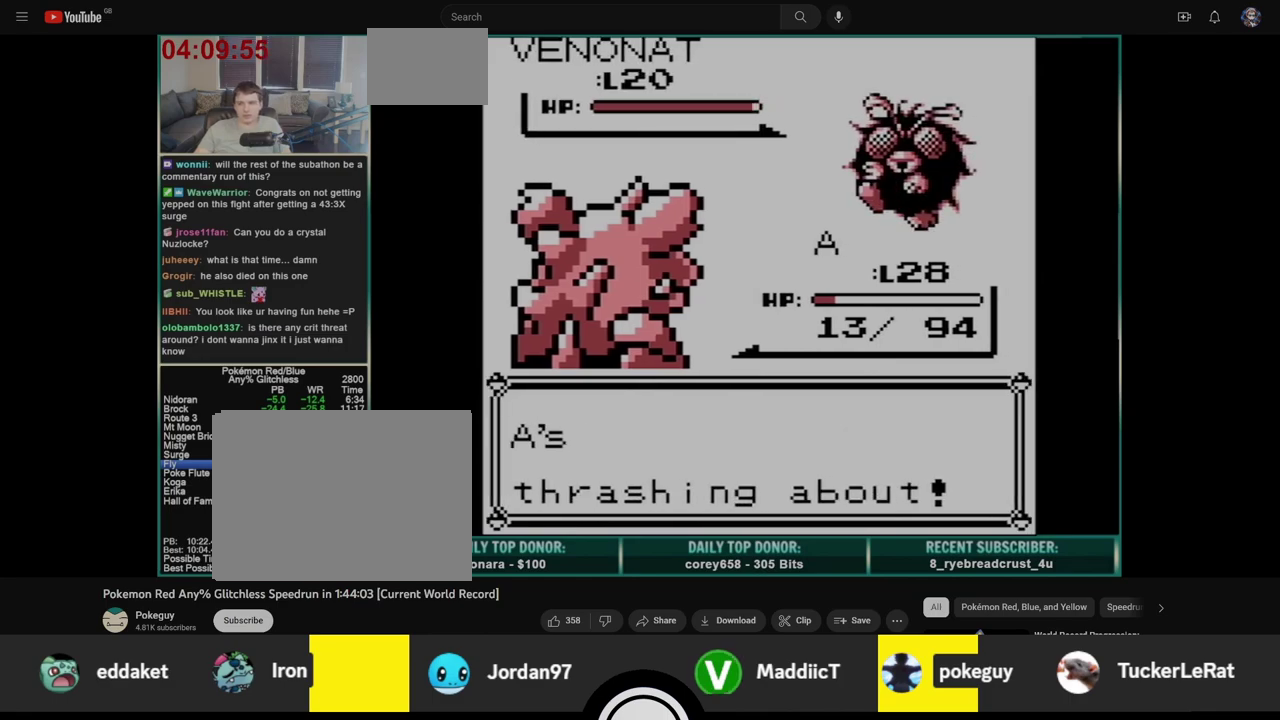
{"buttons": [], "events": []}
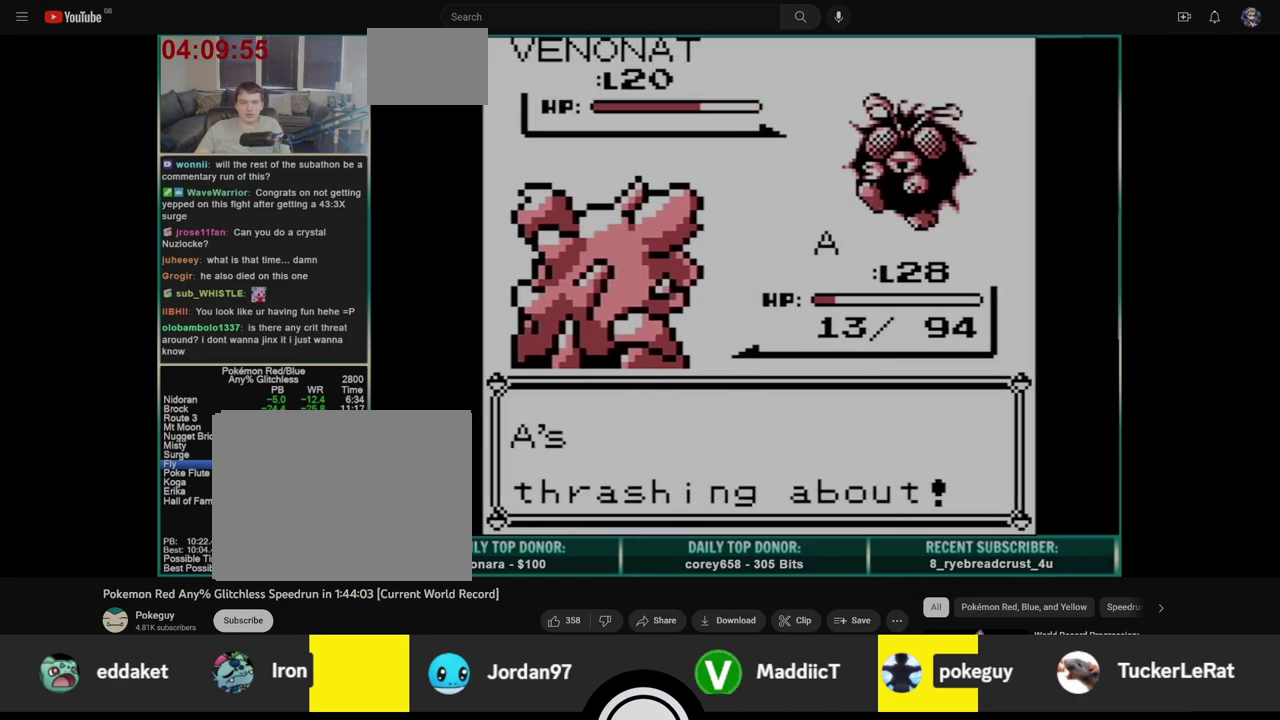
{"buttons": [], "events": []}